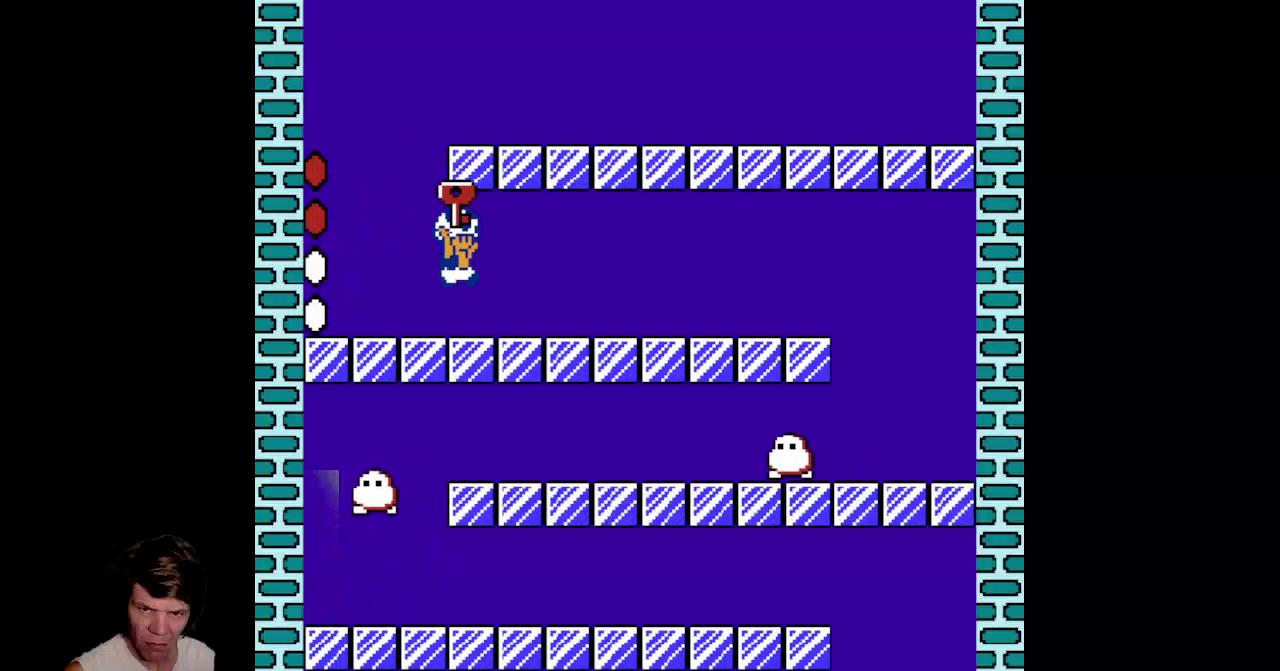
Gameplay with a controller (Nintendo layout); each line is a JSON object with the inputs held at the frame after it. "events" lists button and stick changes between this image and that frame as [ms after this image, input, new state], when the widget could be followed in between. Not read: L3 R3 SELECT.
{"buttons": ["B", "DPAD_RIGHT"], "events": []}
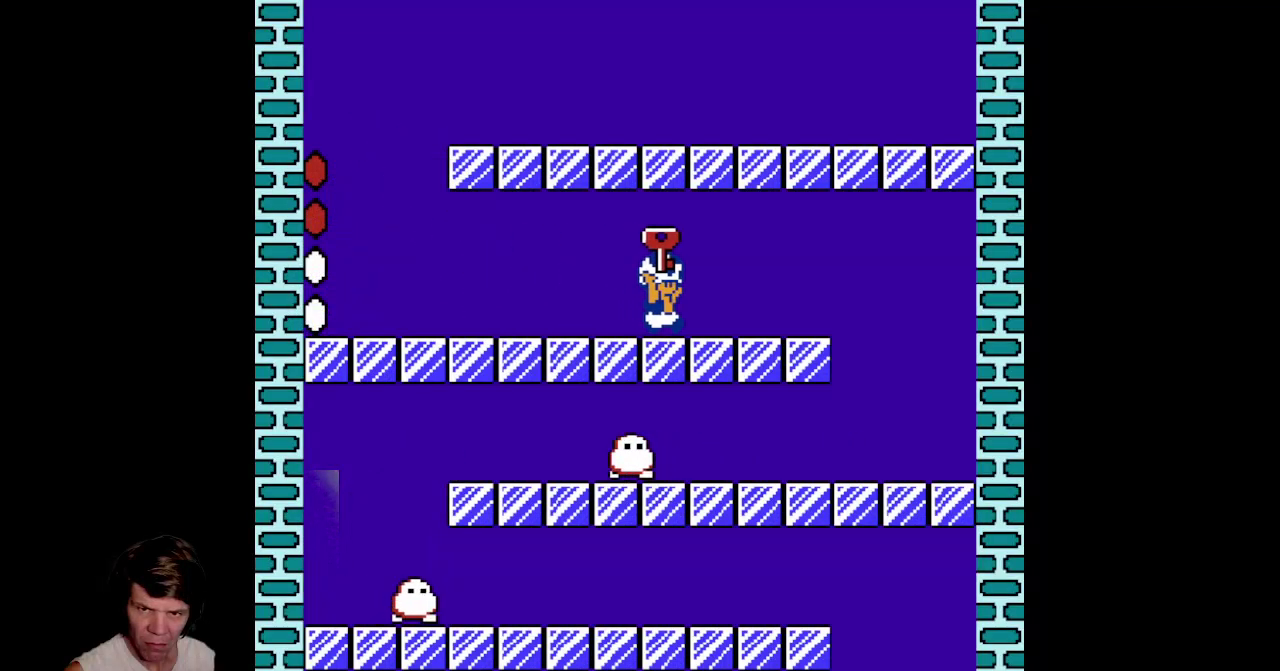
{"buttons": ["B", "DPAD_RIGHT"], "events": []}
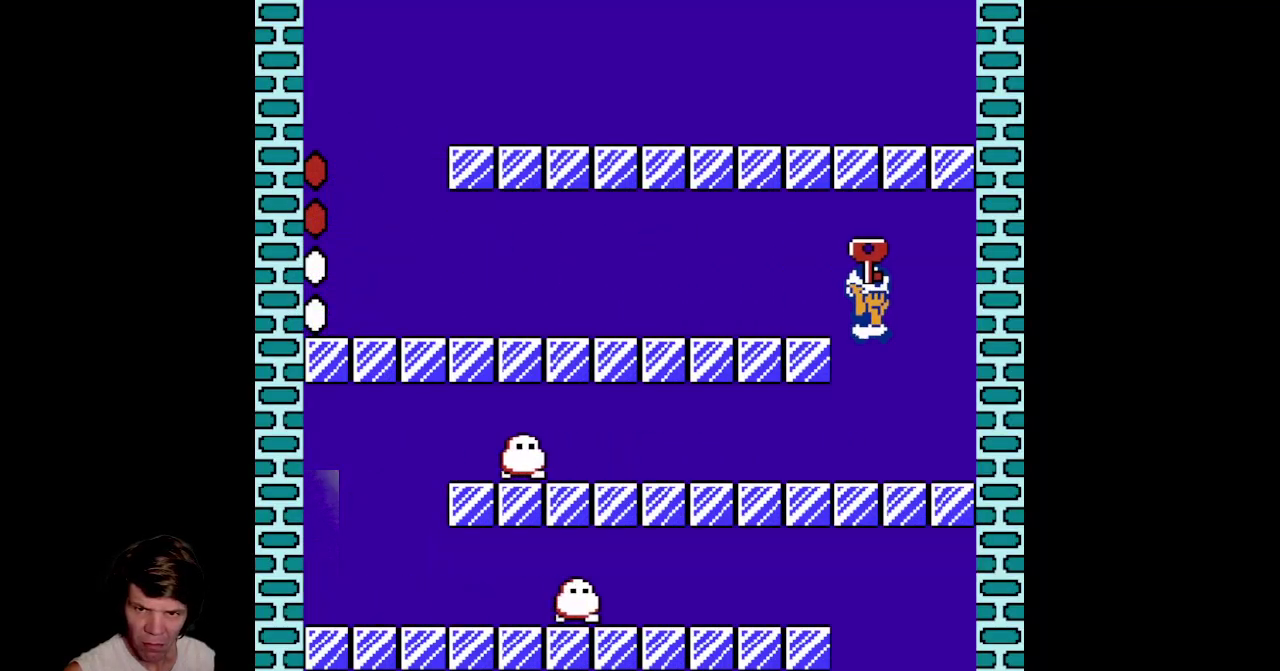
{"buttons": ["B", "DPAD_LEFT"], "events": [[133, "DPAD_RIGHT", "up"], [183, "DPAD_LEFT", "down"]]}
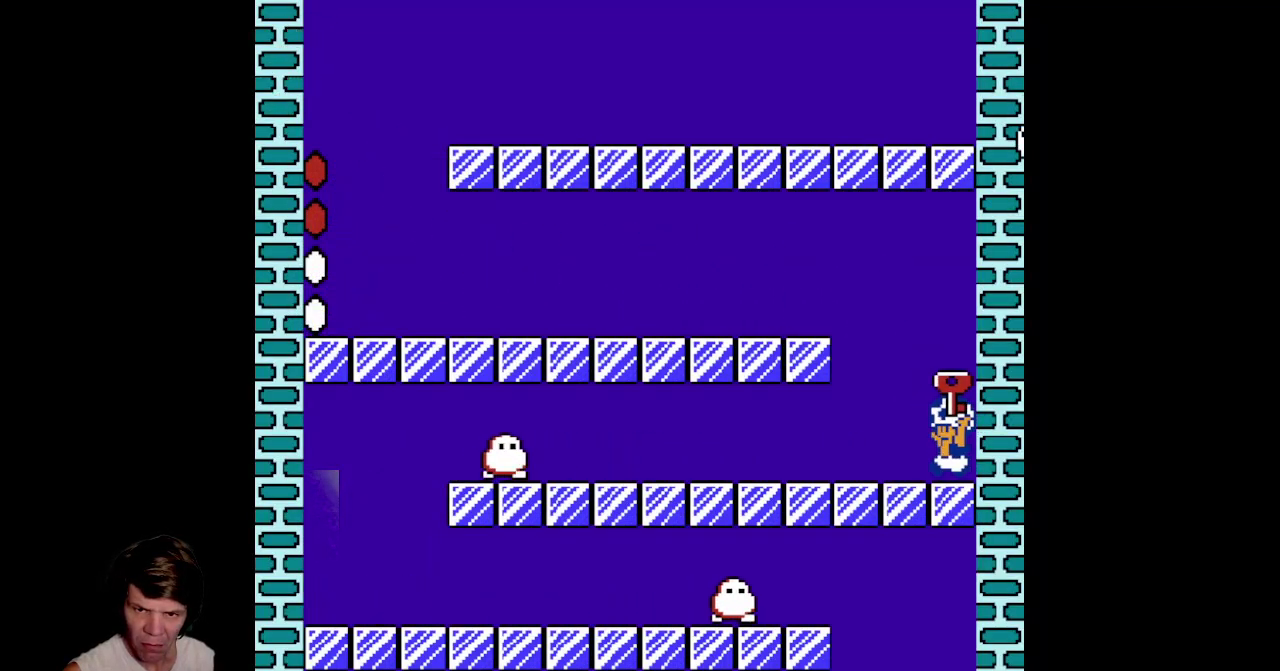
{"buttons": ["B", "DPAD_LEFT"], "events": [[383, "B", "up"], [467, "B", "down"]]}
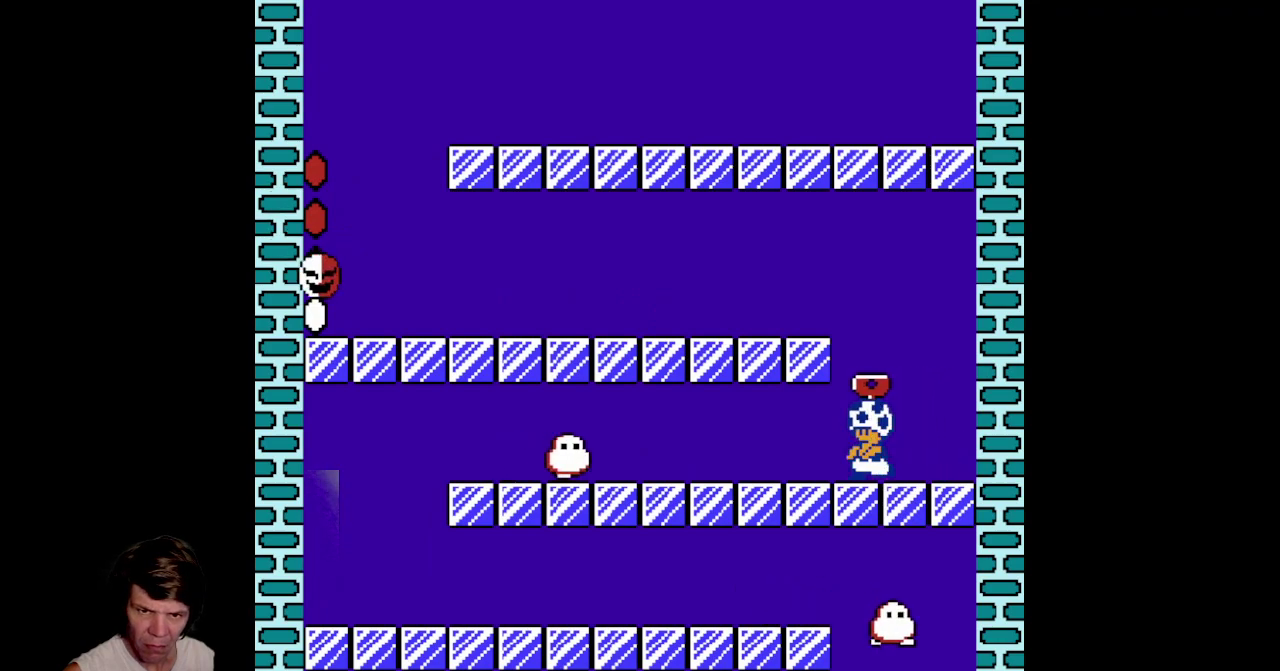
{"buttons": [], "events": [[167, "DPAD_LEFT", "up"], [300, "B", "up"]]}
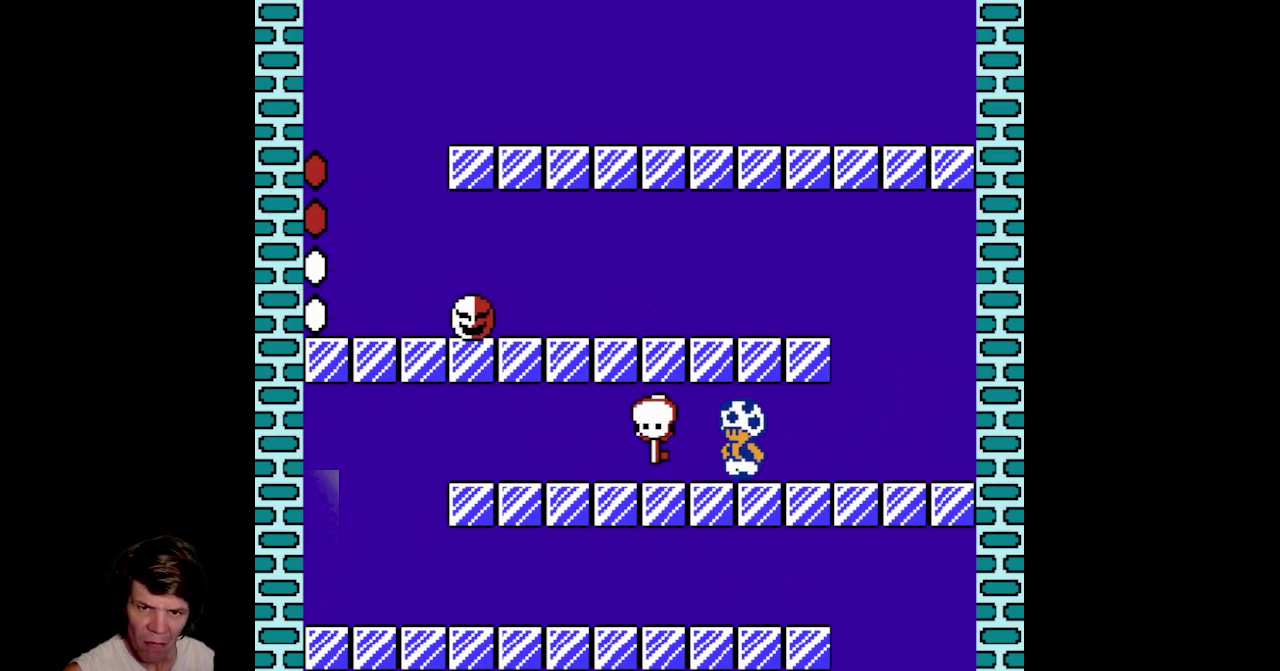
{"buttons": ["DPAD_DOWN"], "events": [[133, "DPAD_DOWN", "down"]]}
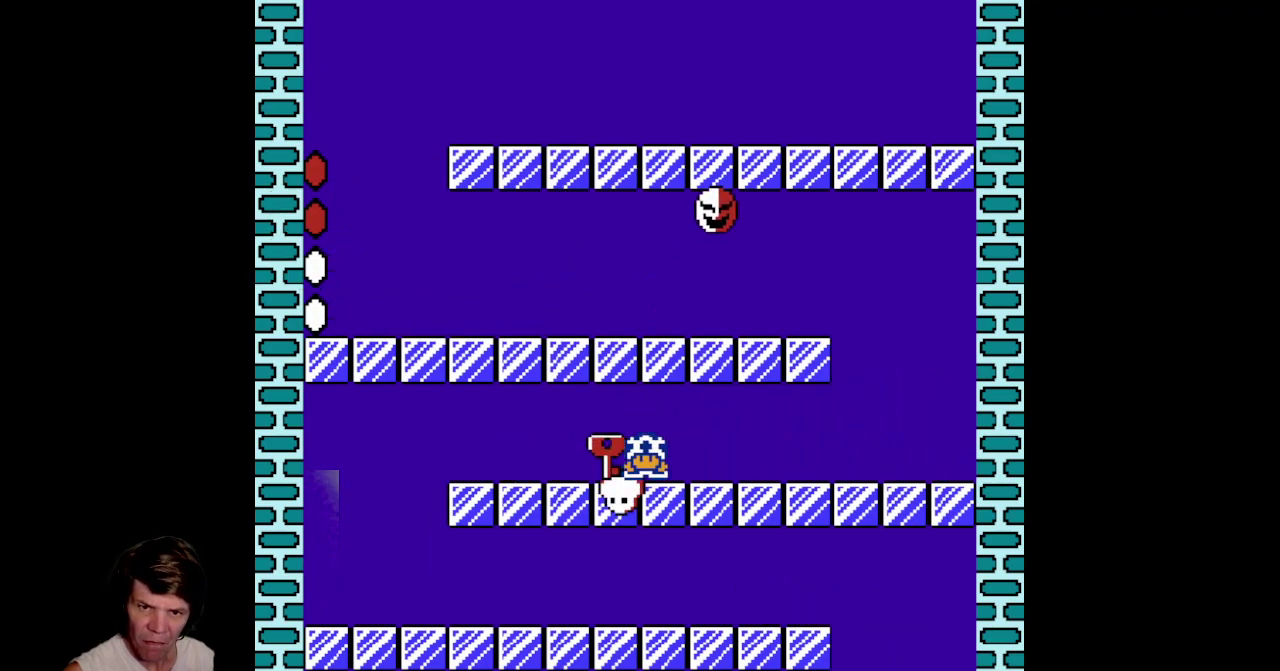
{"buttons": ["DPAD_LEFT"], "events": [[183, "DPAD_DOWN", "up"], [300, "A", "down"], [383, "A", "up"], [450, "DPAD_LEFT", "down"]]}
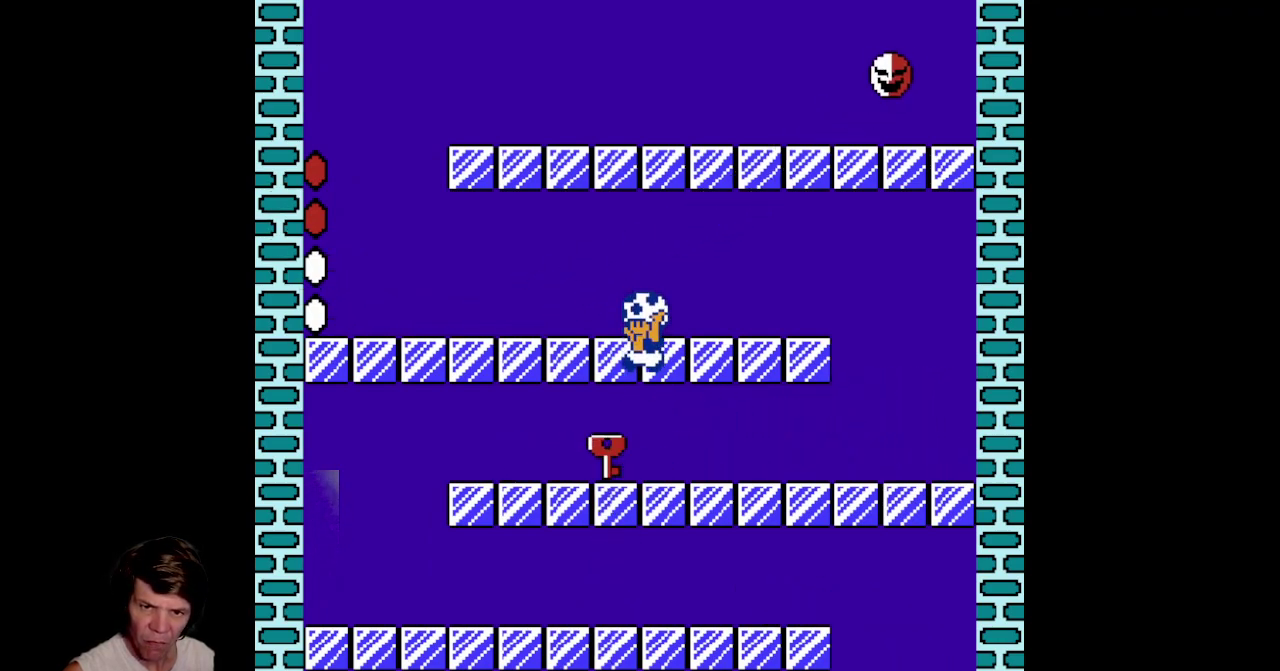
{"buttons": [], "events": [[83, "DPAD_LEFT", "up"], [217, "DPAD_RIGHT", "down"], [350, "DPAD_RIGHT", "up"]]}
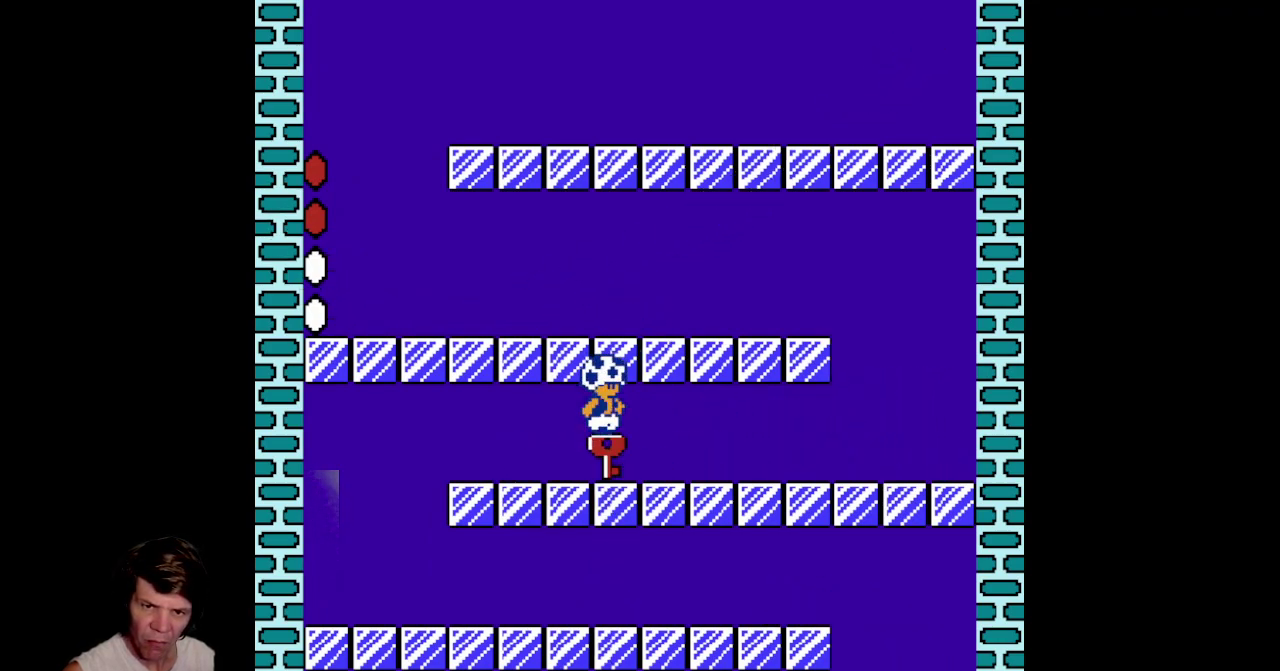
{"buttons": [], "events": []}
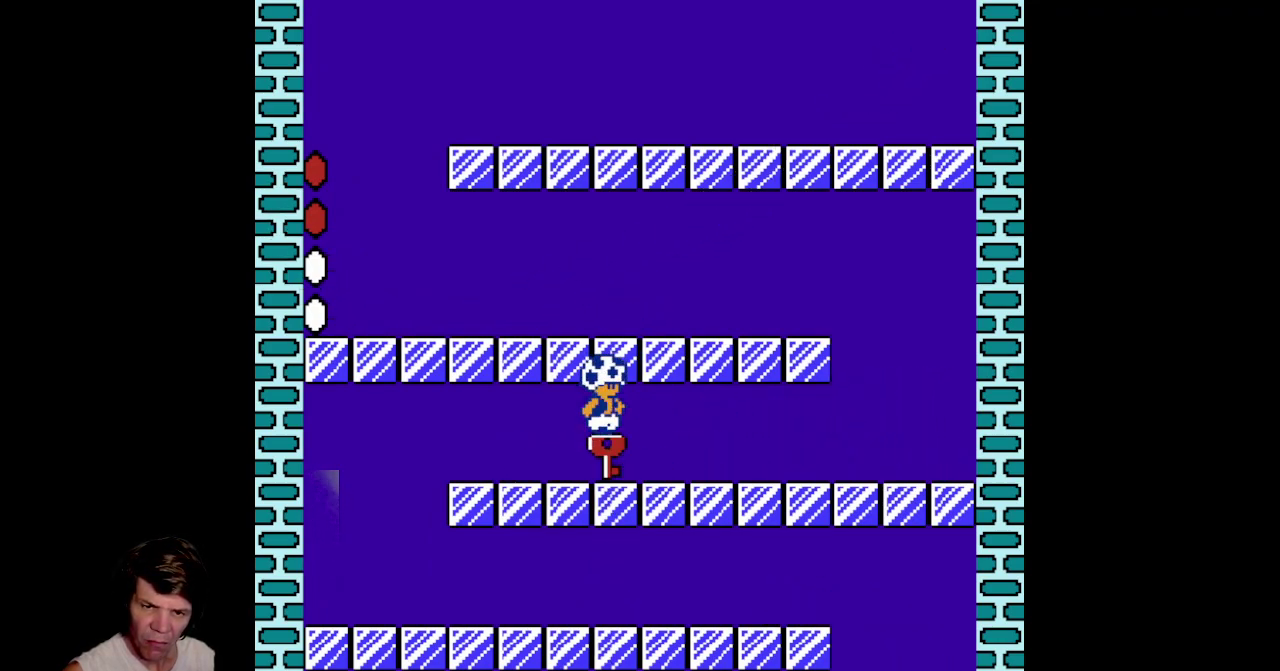
{"buttons": [], "events": []}
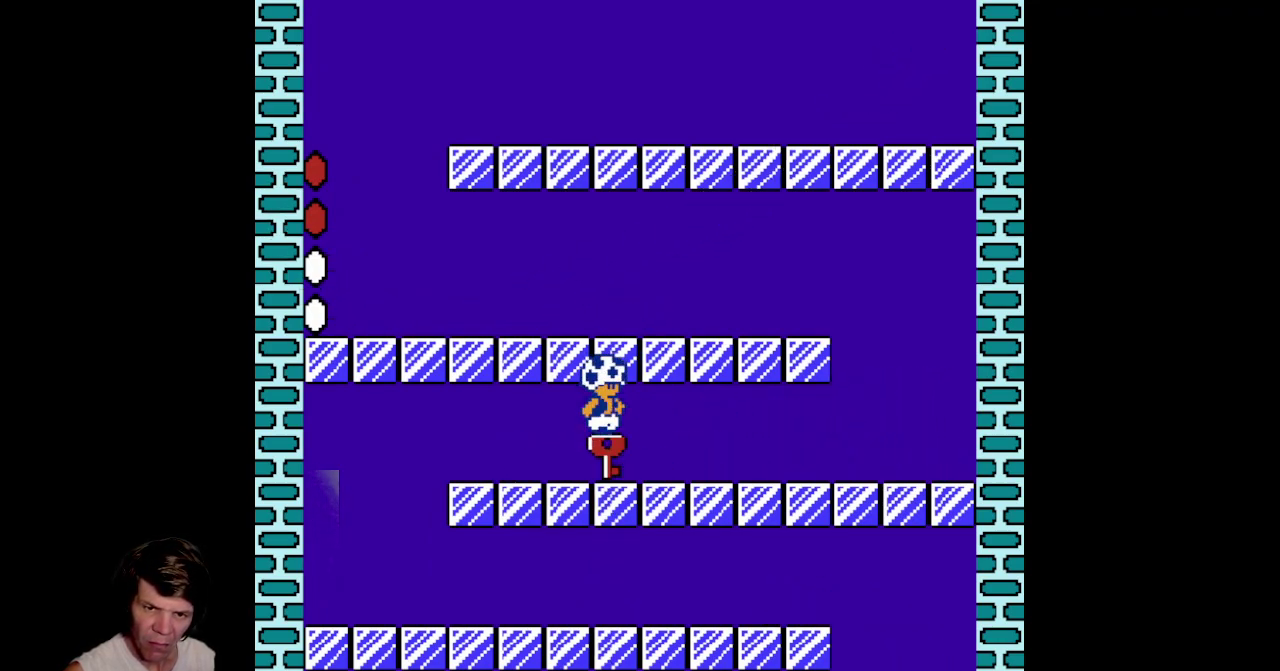
{"buttons": [], "events": []}
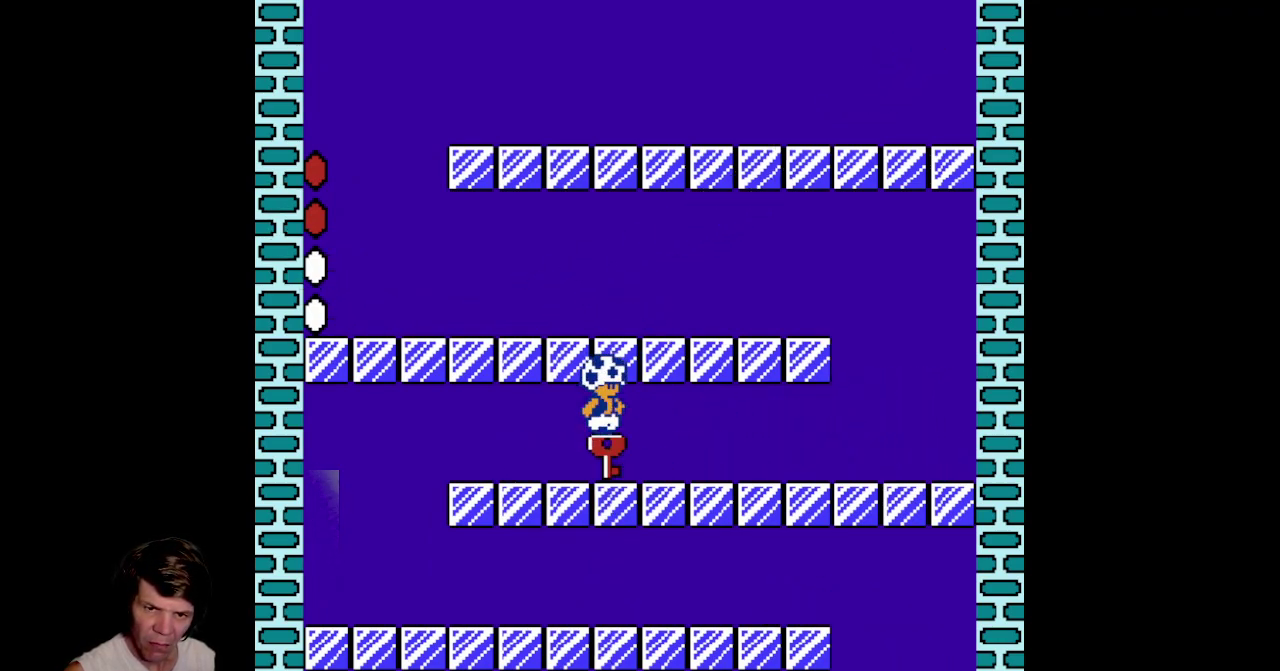
{"buttons": ["B", "DPAD_LEFT"], "events": [[183, "B", "down"], [367, "DPAD_LEFT", "down"]]}
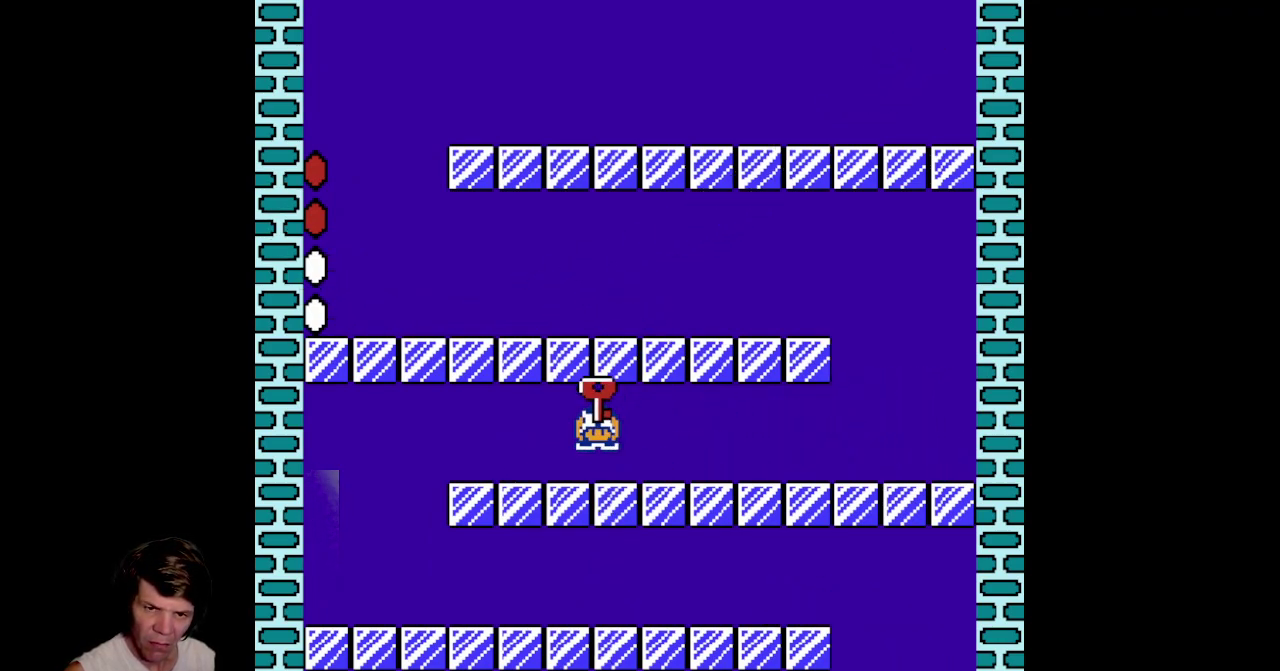
{"buttons": ["B", "DPAD_LEFT"], "events": []}
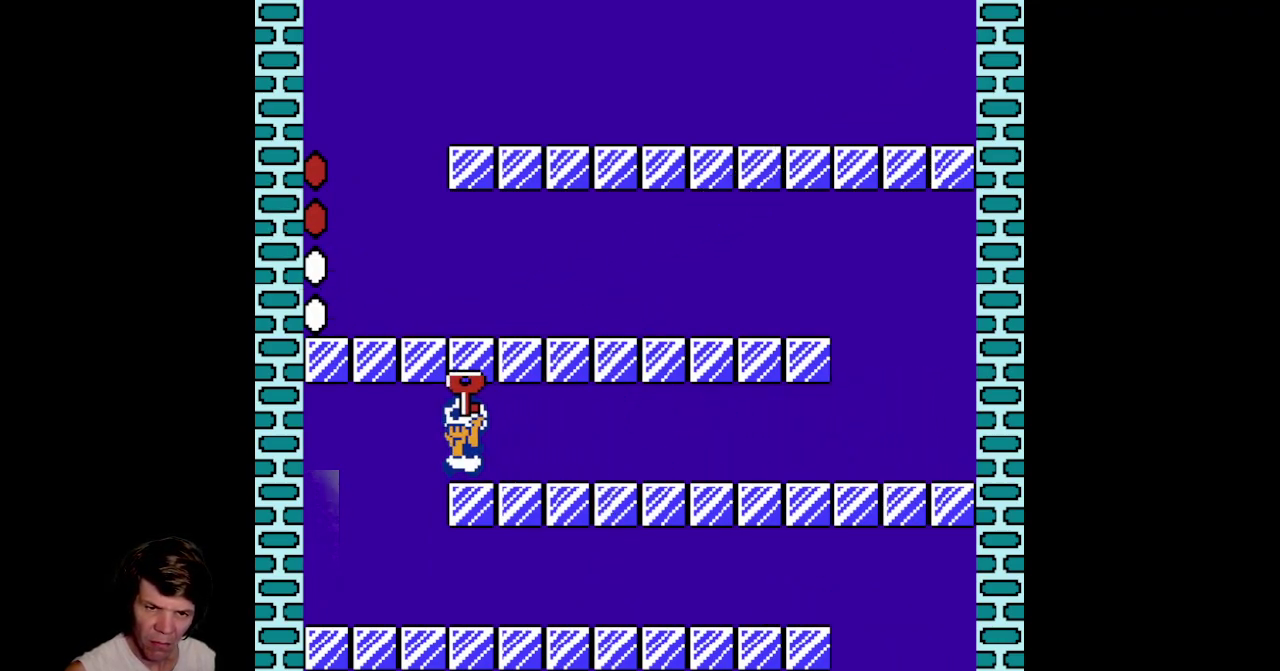
{"buttons": ["B", "DPAD_RIGHT"], "events": [[133, "DPAD_LEFT", "up"], [167, "DPAD_RIGHT", "down"], [417, "A", "down"], [500, "A", "up"]]}
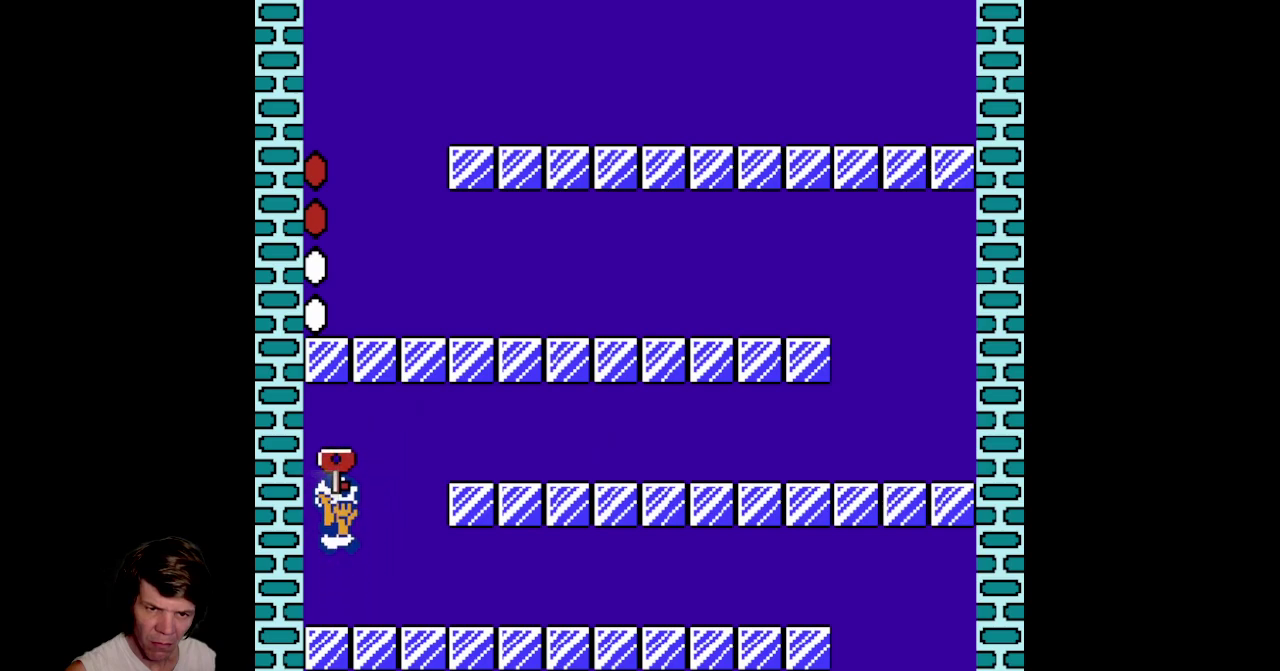
{"buttons": ["B", "DPAD_RIGHT"], "events": []}
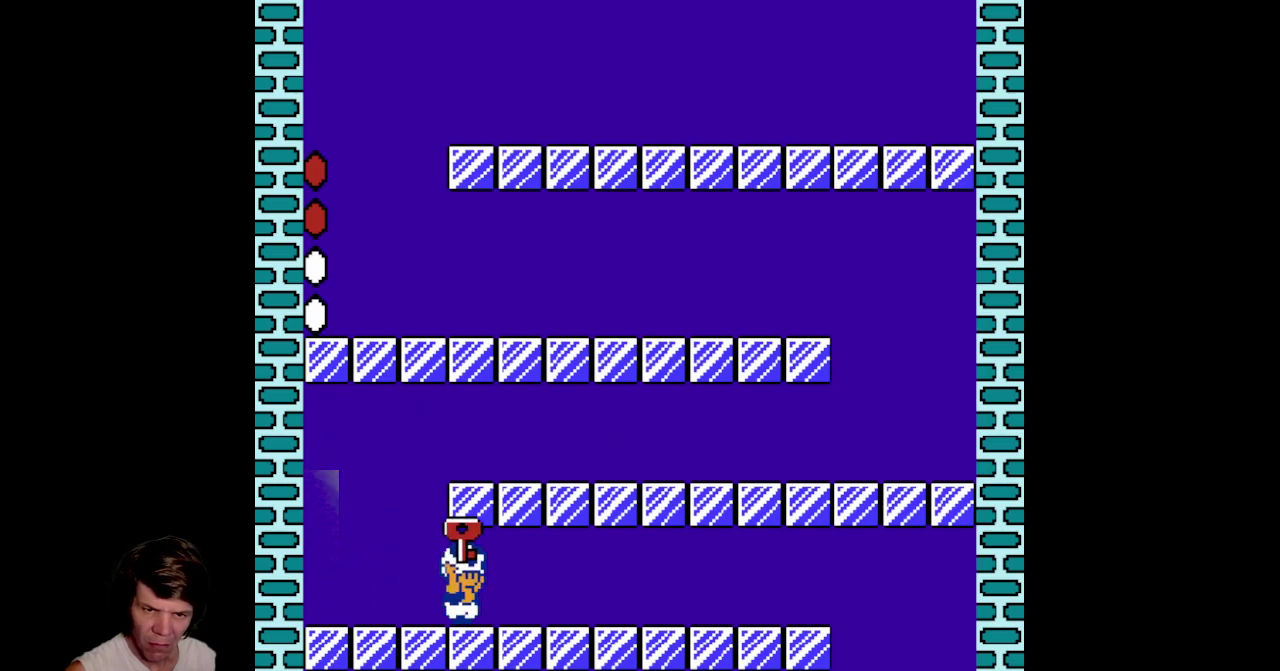
{"buttons": ["B", "DPAD_RIGHT"], "events": []}
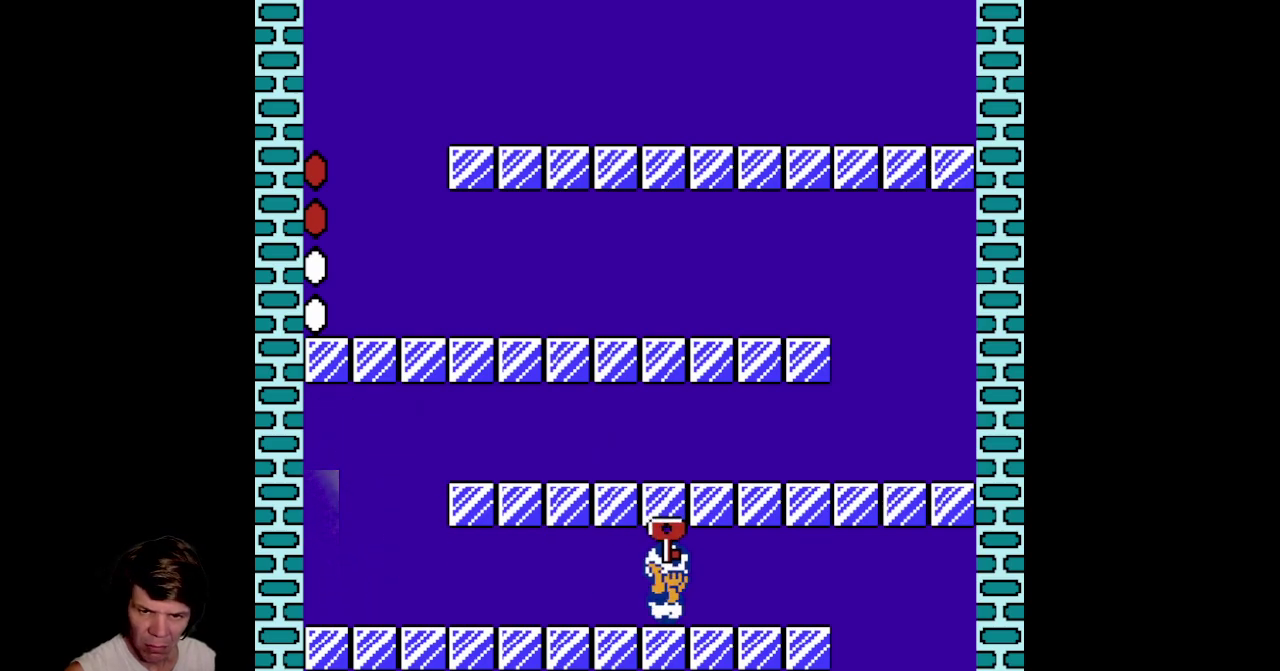
{"buttons": ["B", "DPAD_RIGHT"], "events": []}
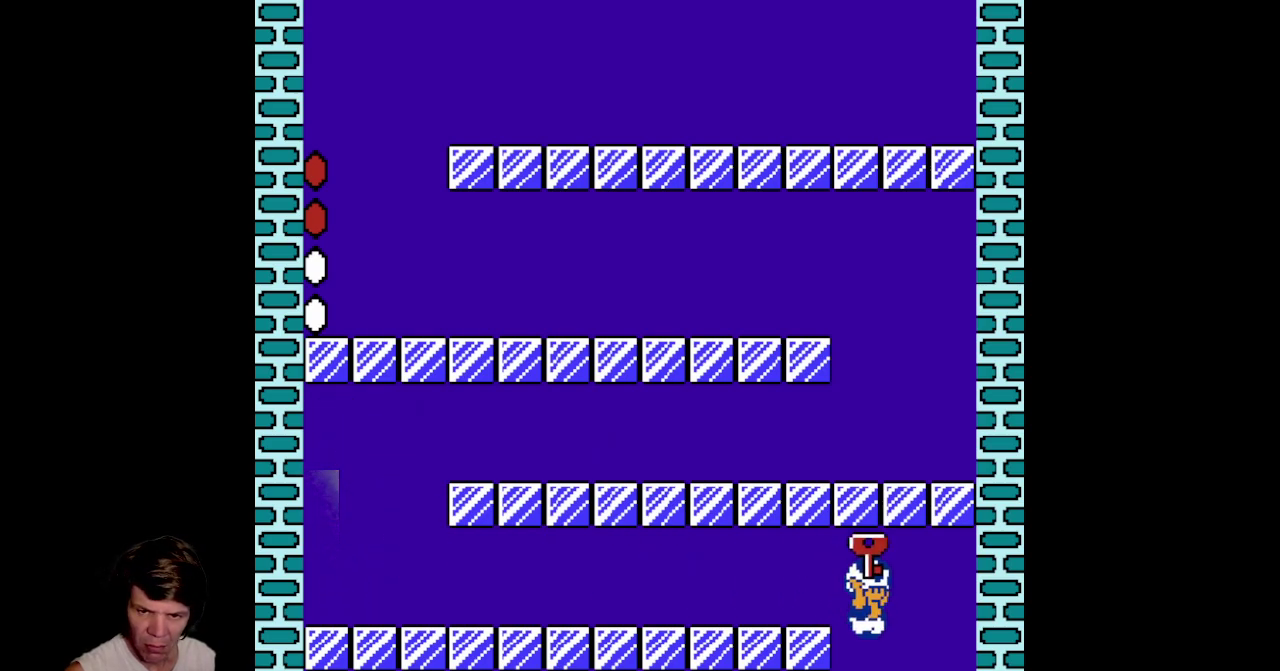
{"buttons": ["B"], "events": [[450, "DPAD_RIGHT", "up"]]}
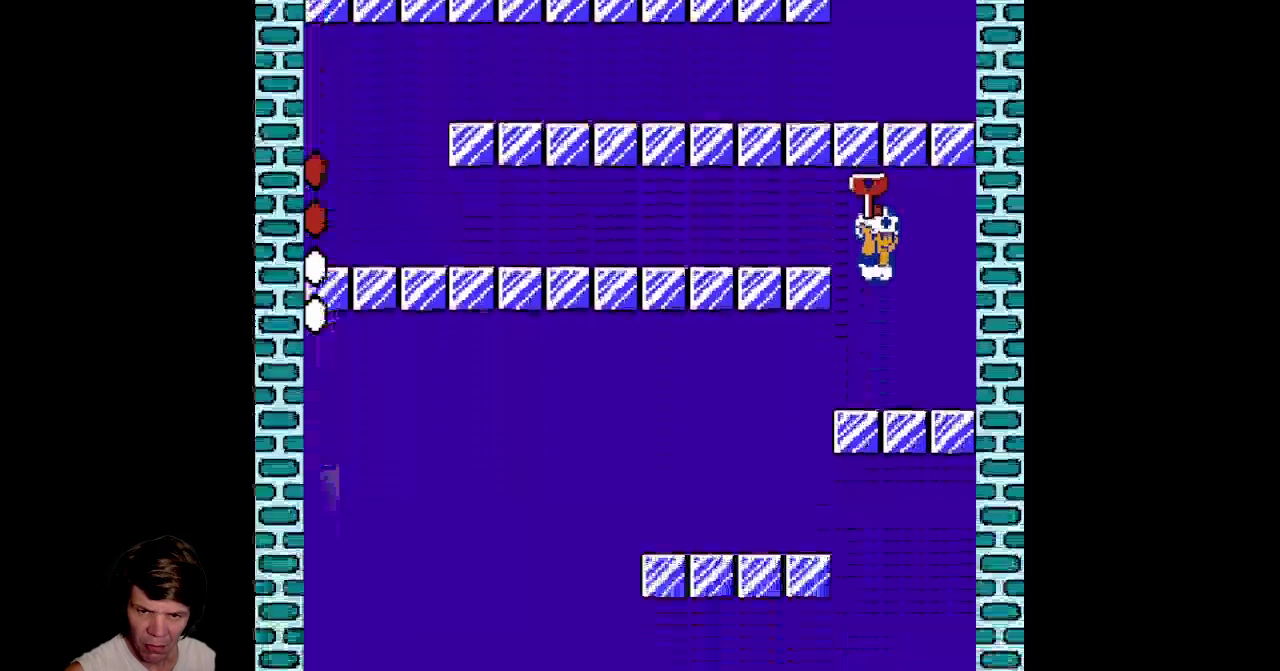
{"buttons": ["B", "DPAD_LEFT"], "events": [[33, "DPAD_LEFT", "down"], [417, "A", "down"], [500, "A", "up"]]}
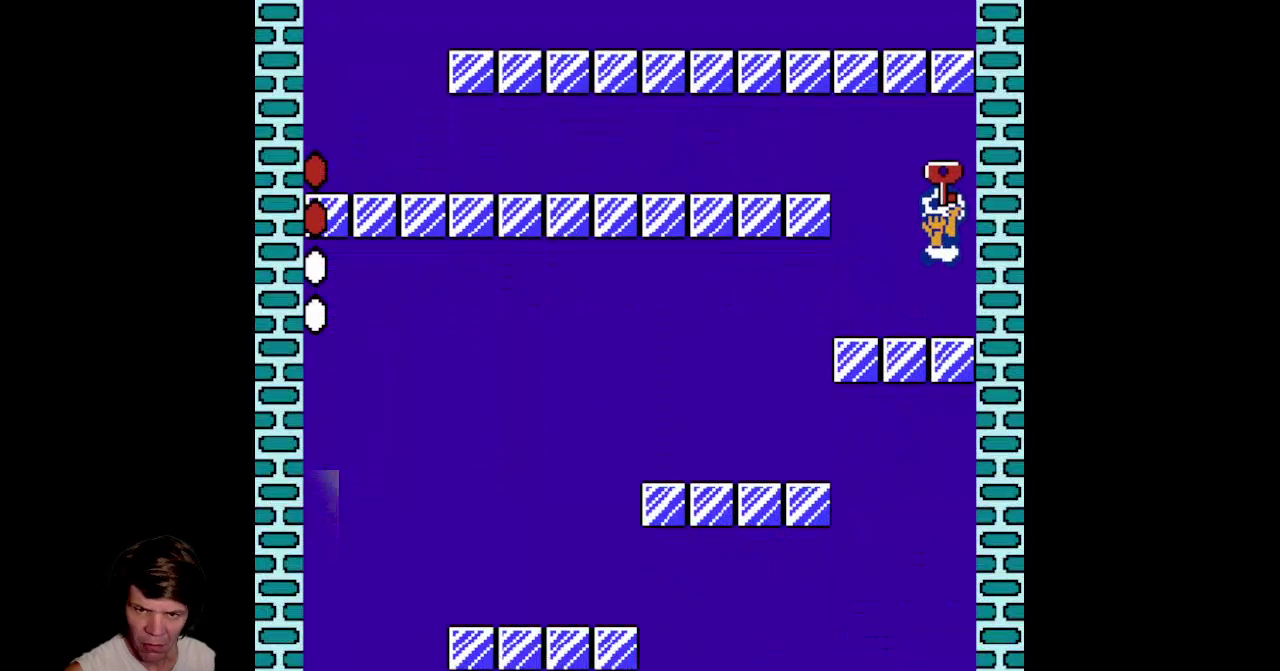
{"buttons": ["B", "DPAD_LEFT"], "events": []}
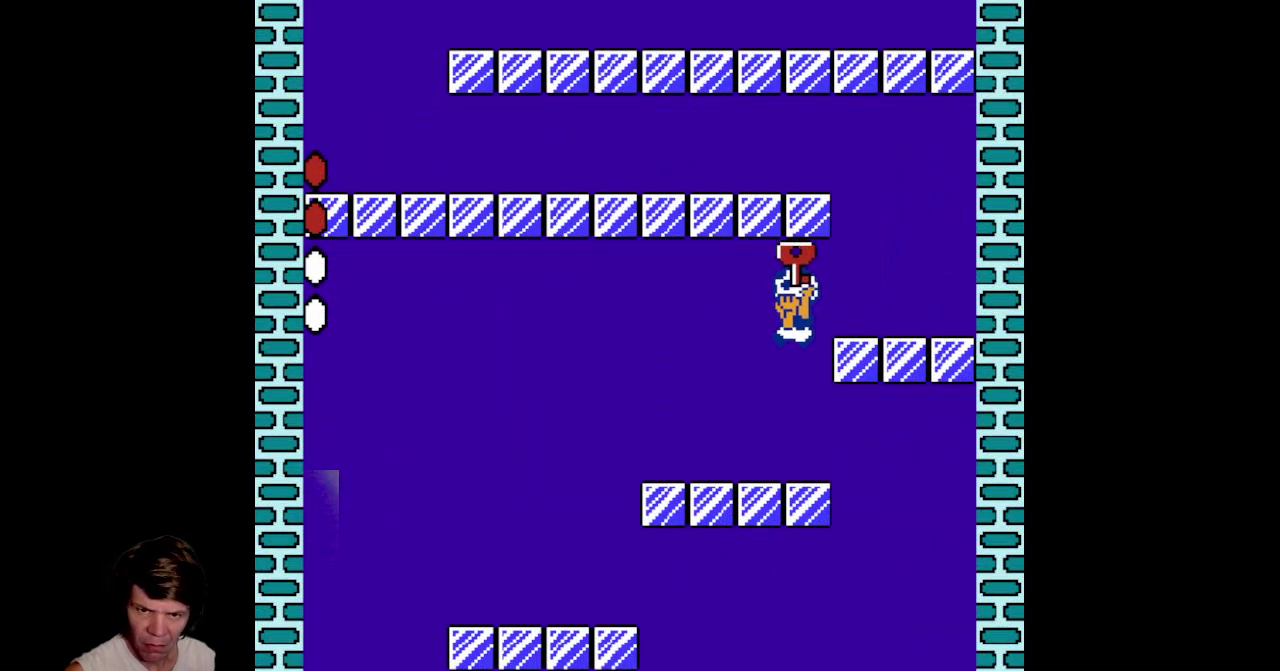
{"buttons": ["B", "DPAD_LEFT"], "events": []}
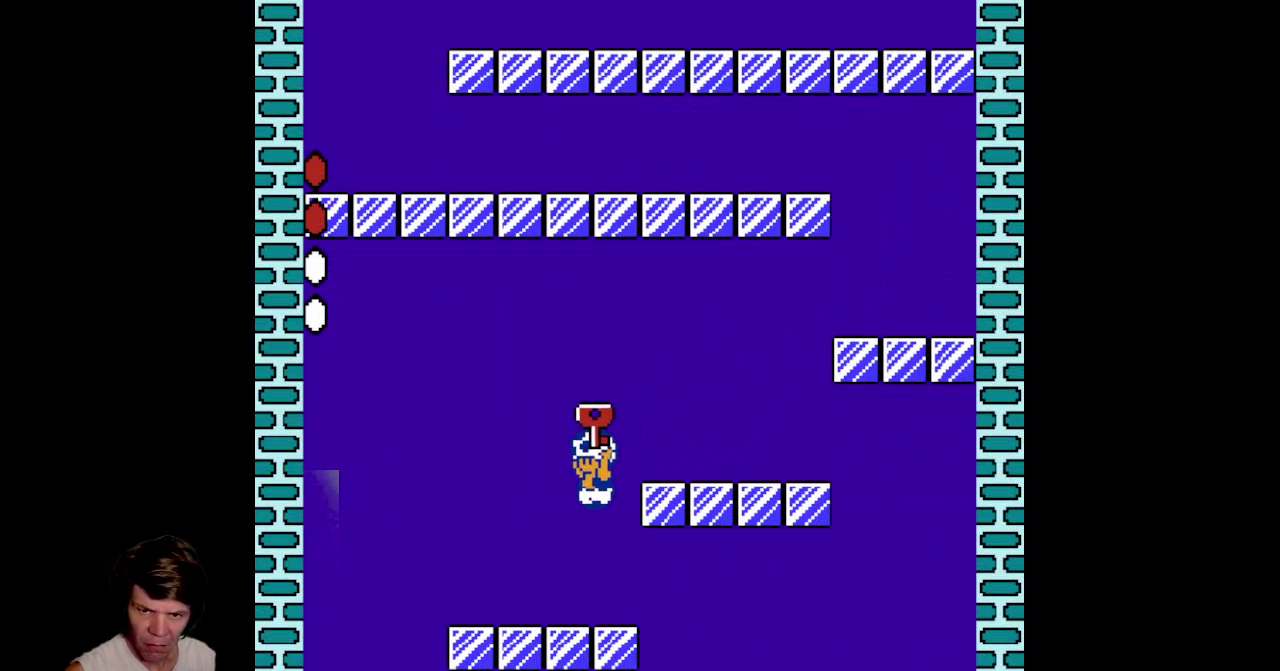
{"buttons": ["B"], "events": [[500, "DPAD_LEFT", "up"]]}
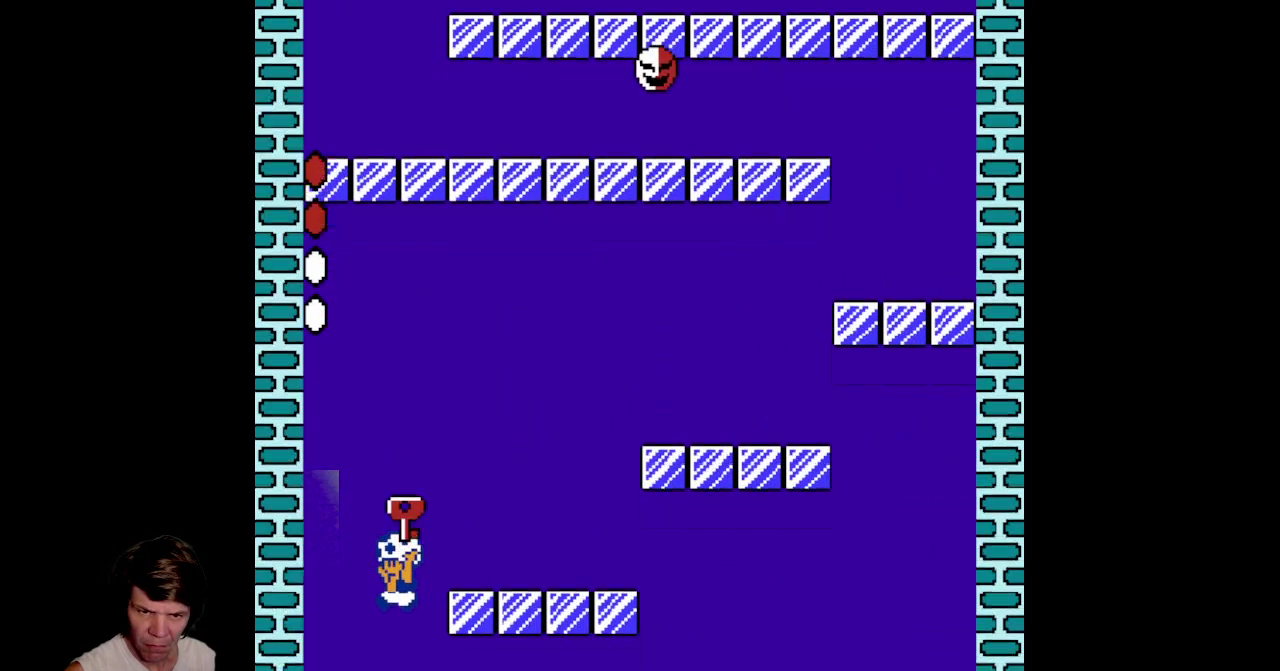
{"buttons": ["B", "DPAD_RIGHT"], "events": [[367, "DPAD_RIGHT", "down"]]}
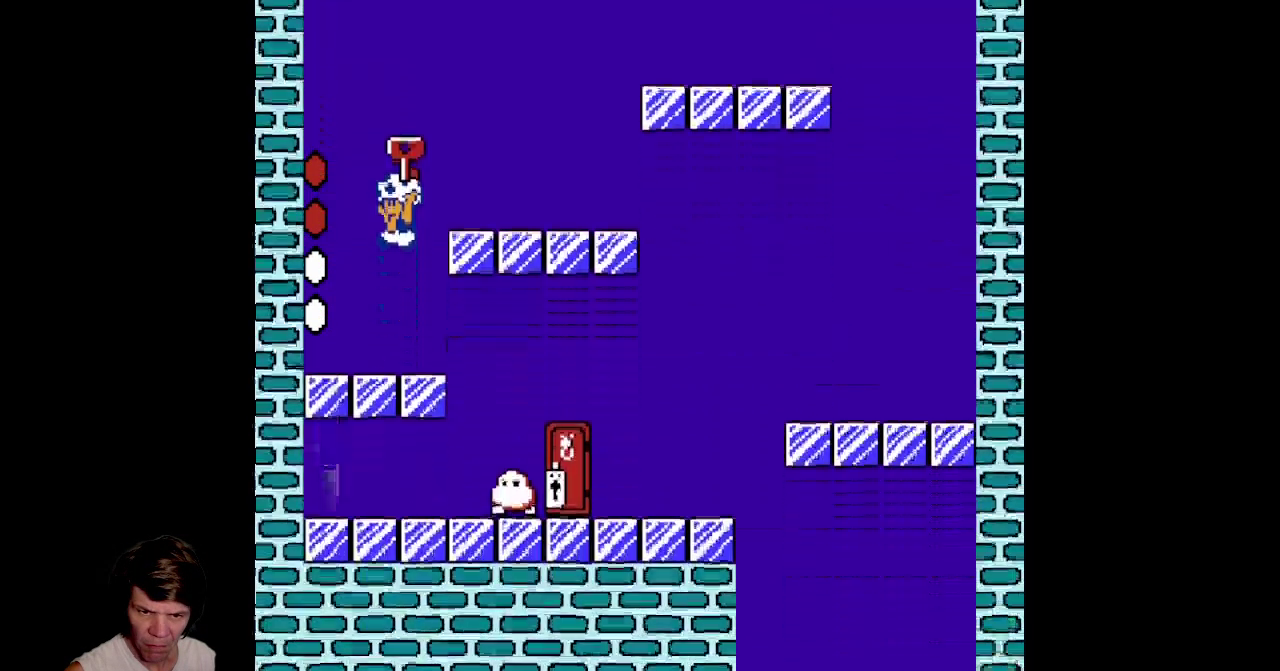
{"buttons": ["B", "DPAD_RIGHT"], "events": [[350, "A", "down"], [433, "A", "up"]]}
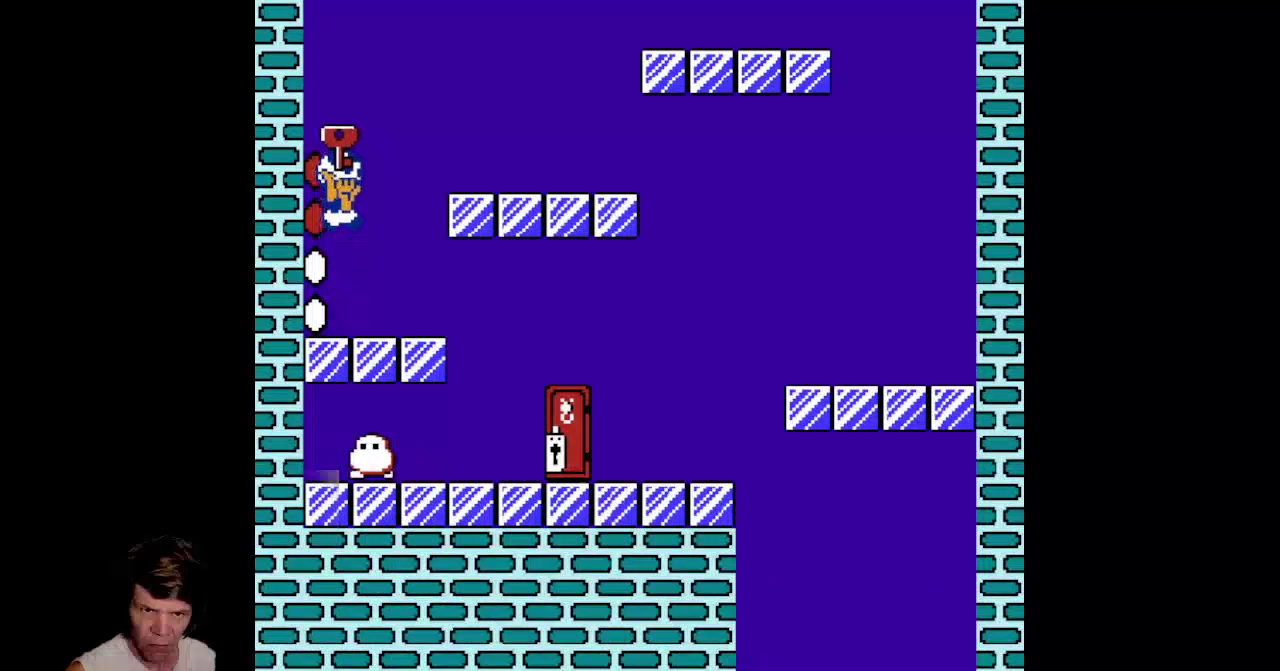
{"buttons": [], "events": [[450, "DPAD_RIGHT", "up"], [467, "B", "up"]]}
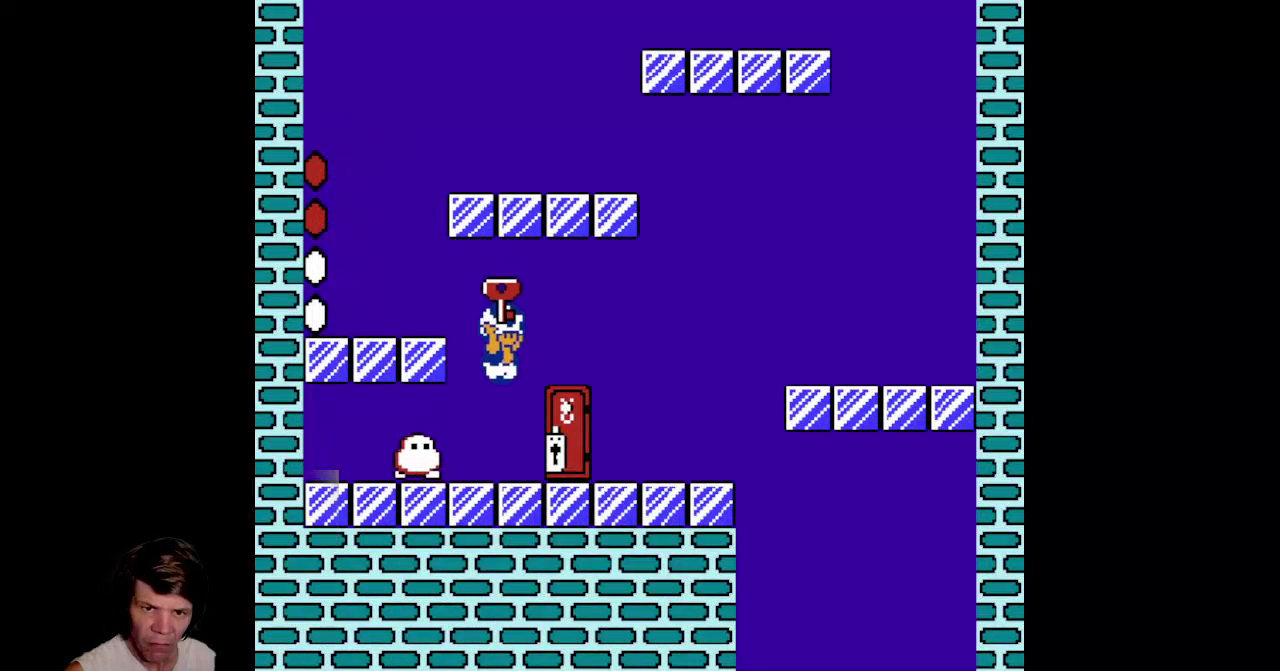
{"buttons": ["DPAD_UP"], "events": [[183, "DPAD_UP", "down"]]}
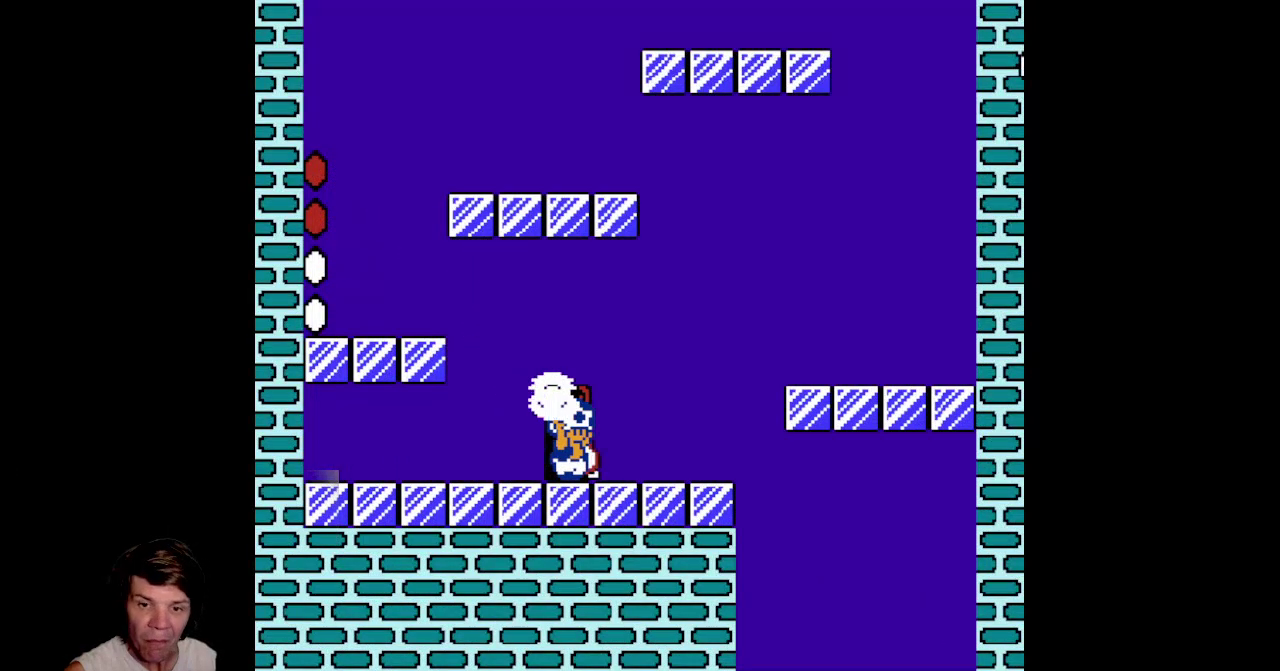
{"buttons": ["B"], "events": [[217, "B", "down"], [250, "DPAD_UP", "up"]]}
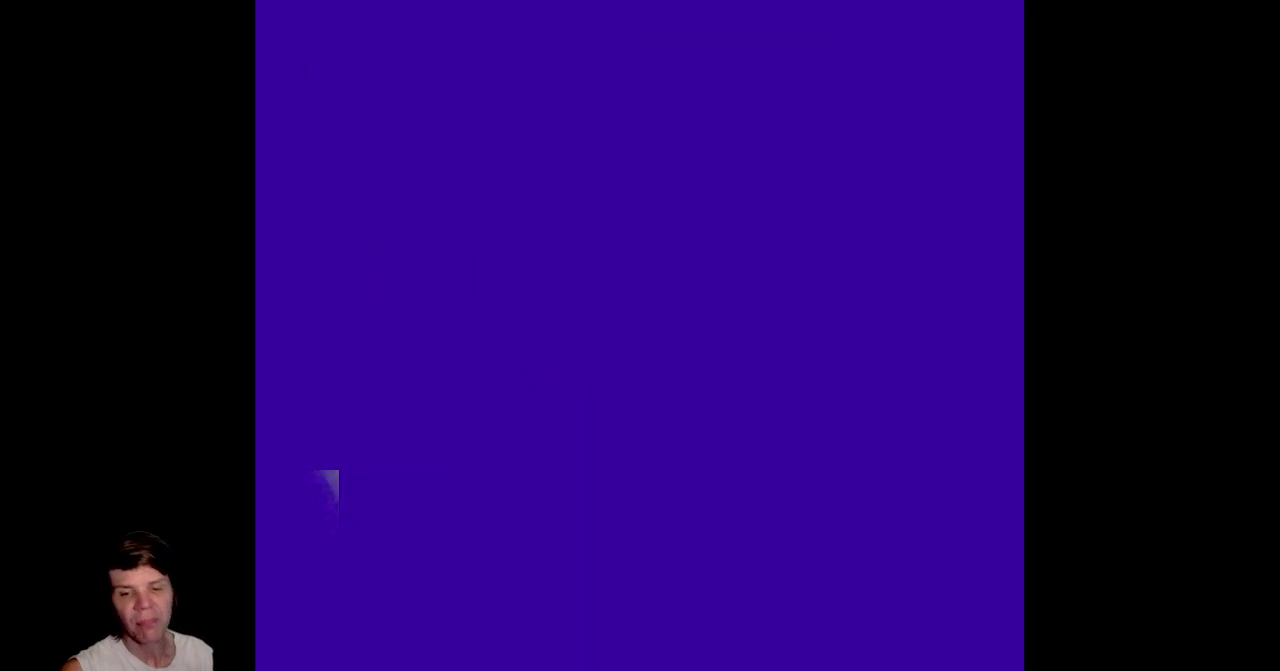
{"buttons": ["B"], "events": []}